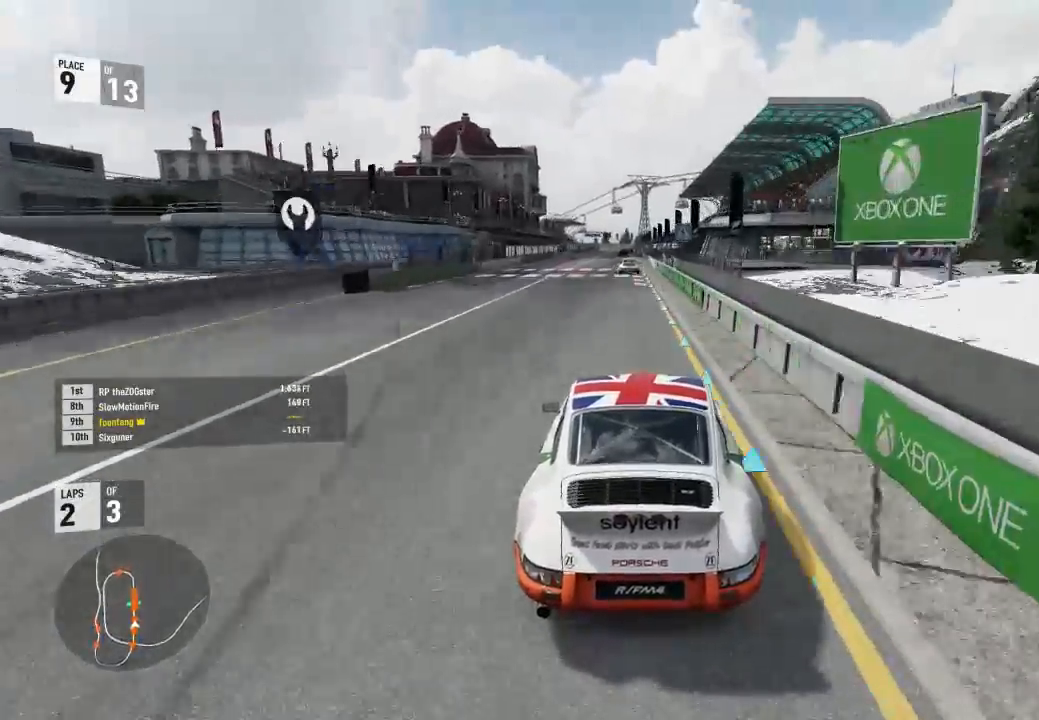
Gameplay with a controller (Xbox layout); each line is a JSON object with the inputs held at the frame after it (dt_ms = milliseconds from this image to that frame). "events" lists button and stick changes between this image and that frame as [ms after this image, input, new state], when the widget could be followed in between.
{"dt_ms": 500, "buttons": ["R2"], "left_stick": "center", "right_stick": "center"}
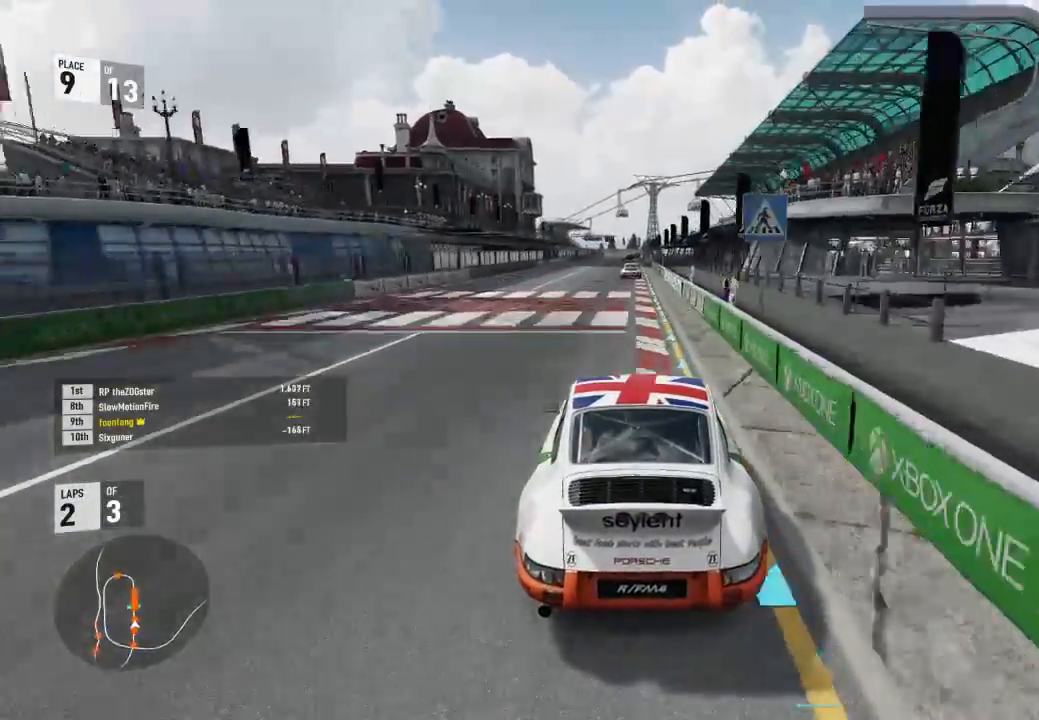
{"dt_ms": 500, "buttons": ["R2"], "left_stick": "center", "right_stick": "center", "events": [[33, "L2", "down"], [33, "left_stick", "up-left"], [100, "L2", "up"], [167, "left_stick", "center"], [200, "A", "down"], [200, "B", "down"], [200, "R2", "up"], [367, "A", "up"], [367, "B", "up"], [367, "R2", "down"]]}
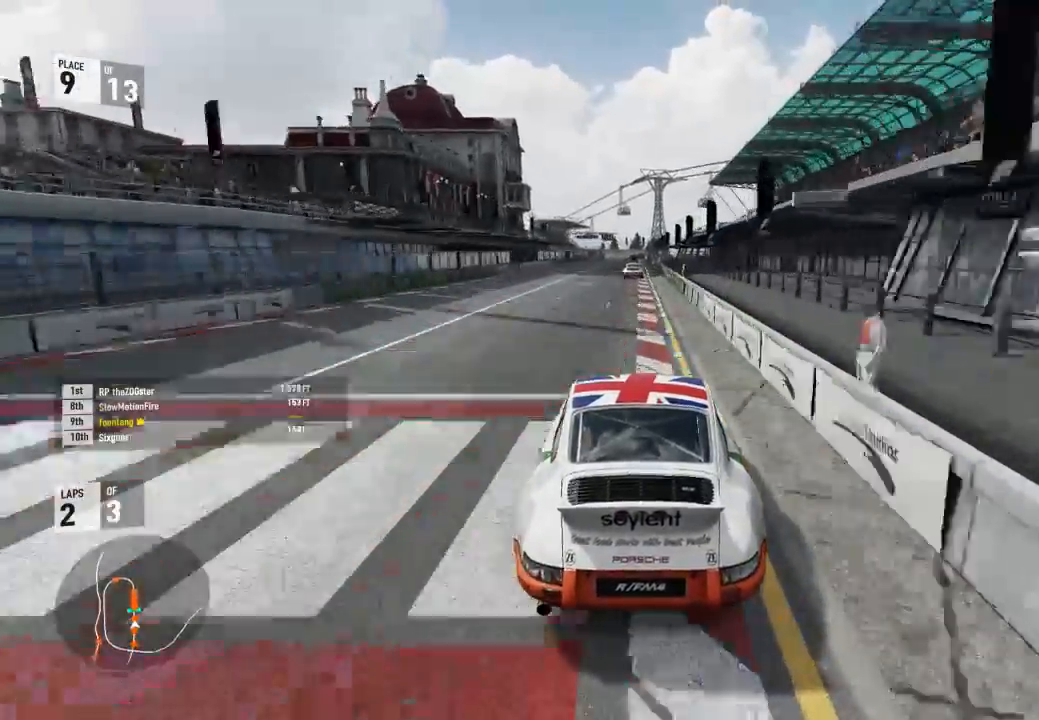
{"dt_ms": 1000, "buttons": ["R2"], "left_stick": "right", "right_stick": "center"}
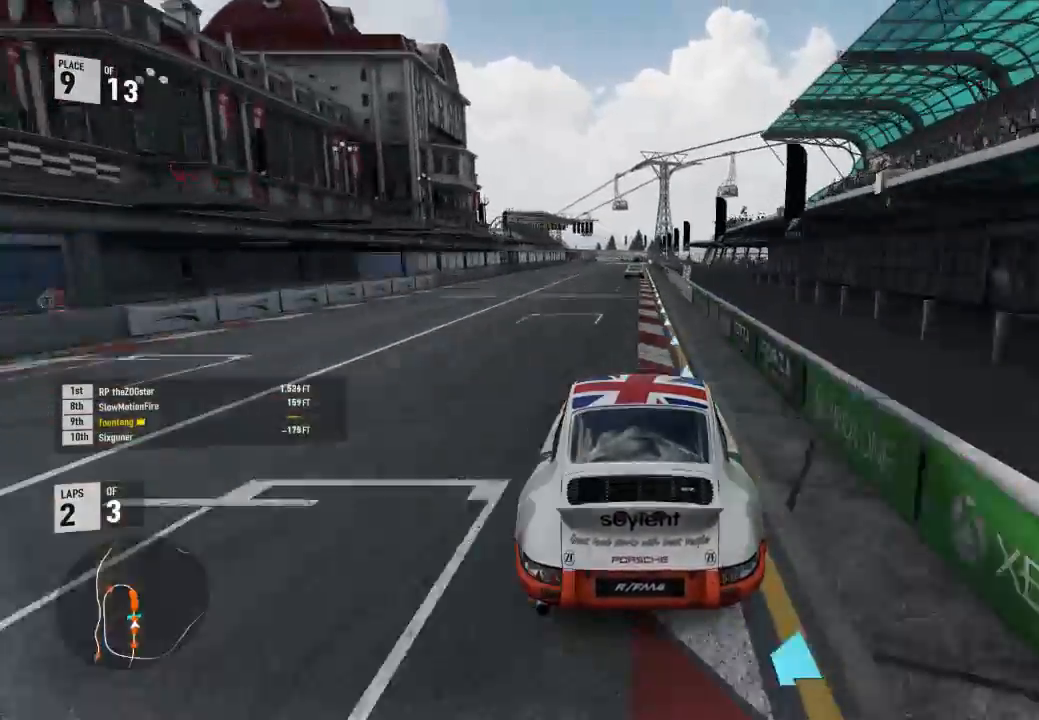
{"dt_ms": 500, "buttons": ["R2"], "left_stick": "center", "right_stick": "center", "events": [[100, "left_stick", "center"], [300, "left_stick", "up-left"], [433, "left_stick", "center"]]}
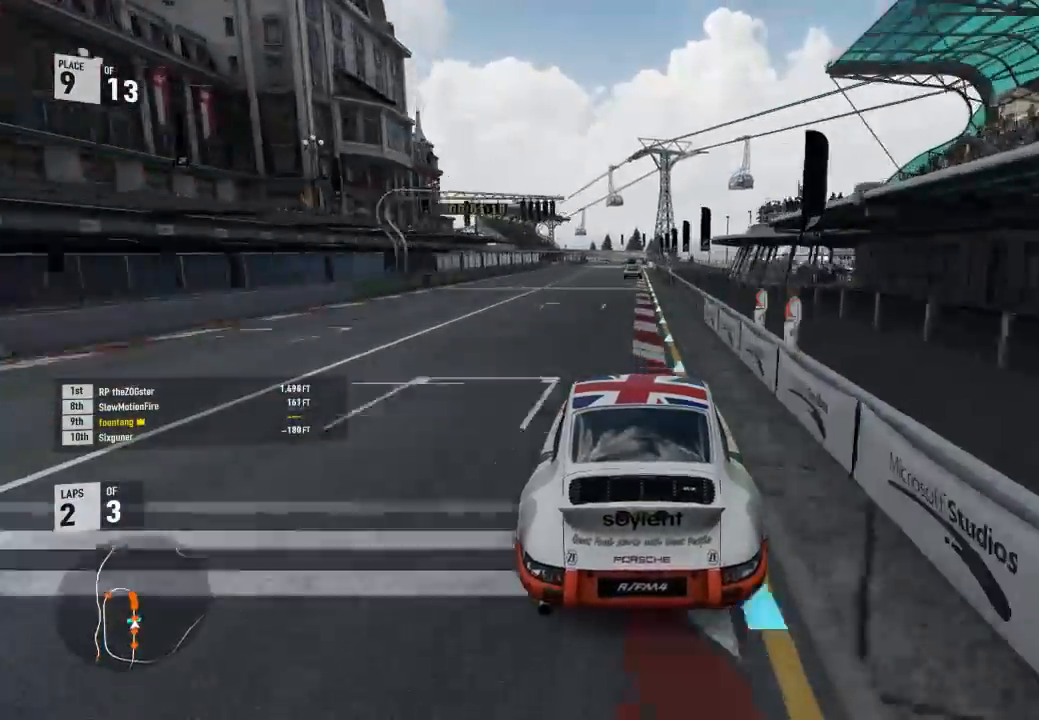
{"dt_ms": 500, "buttons": ["R2"], "left_stick": "center", "right_stick": "center", "events": []}
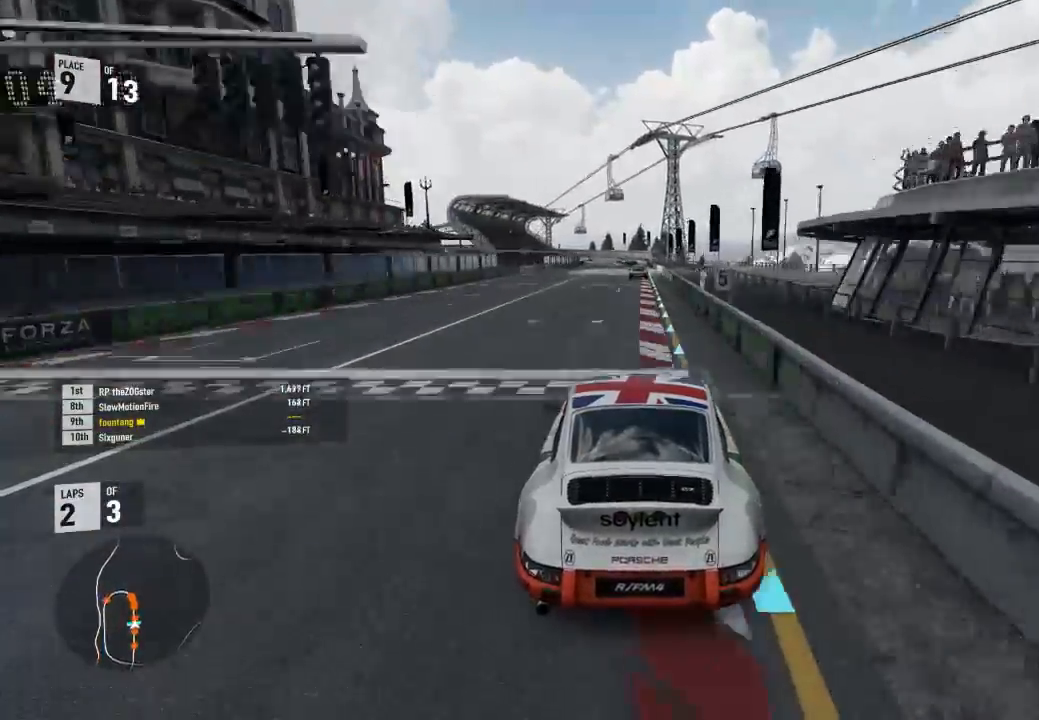
{"dt_ms": 500, "buttons": ["R2"], "left_stick": "center", "right_stick": "center", "events": []}
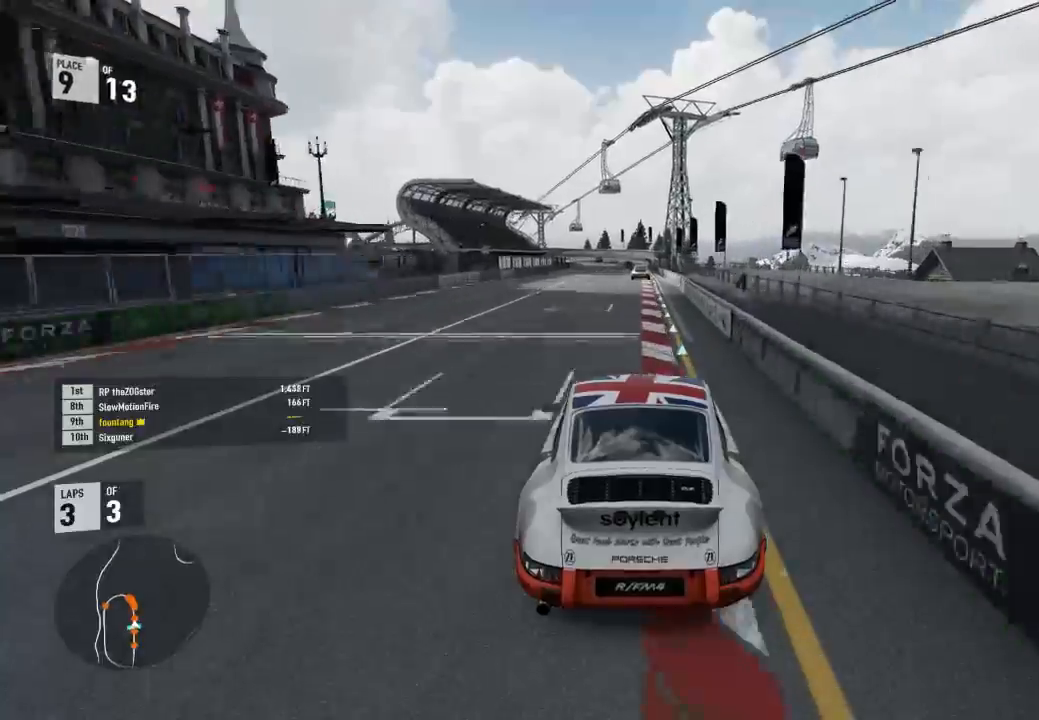
{"dt_ms": 500, "buttons": ["R2"], "left_stick": "center", "right_stick": "center", "events": []}
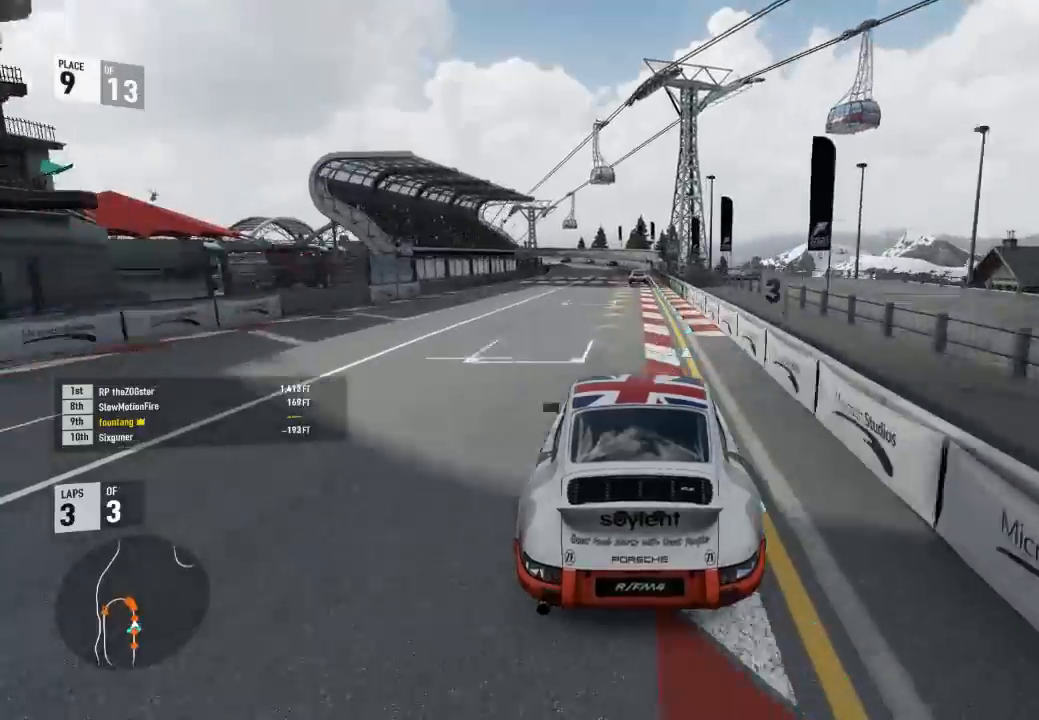
{"dt_ms": 500, "buttons": ["R2"], "left_stick": "center", "right_stick": "center", "events": [[167, "left_stick", "left"], [433, "left_stick", "center"]]}
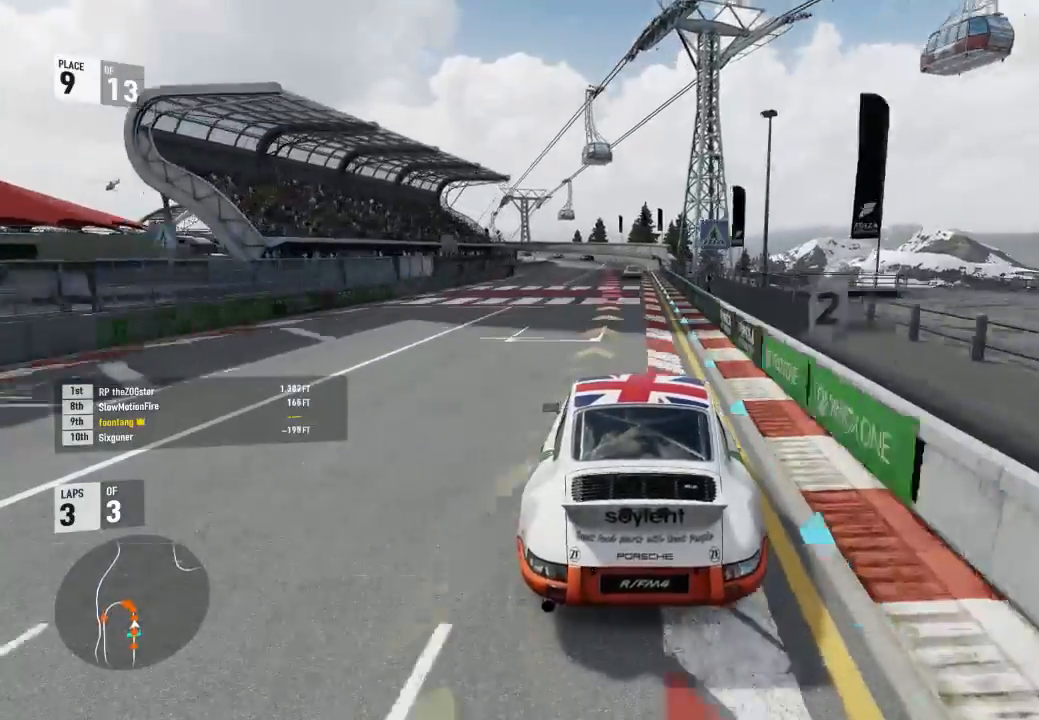
{"dt_ms": 500, "buttons": ["A", "X", "L2"], "left_stick": "center", "right_stick": "center", "events": [[67, "left_stick", "left"], [200, "R2", "up"], [267, "L2", "down"], [333, "R2", "down"], [367, "A", "down"], [400, "X", "down"], [467, "left_stick", "center"], [500, "R2", "up"]]}
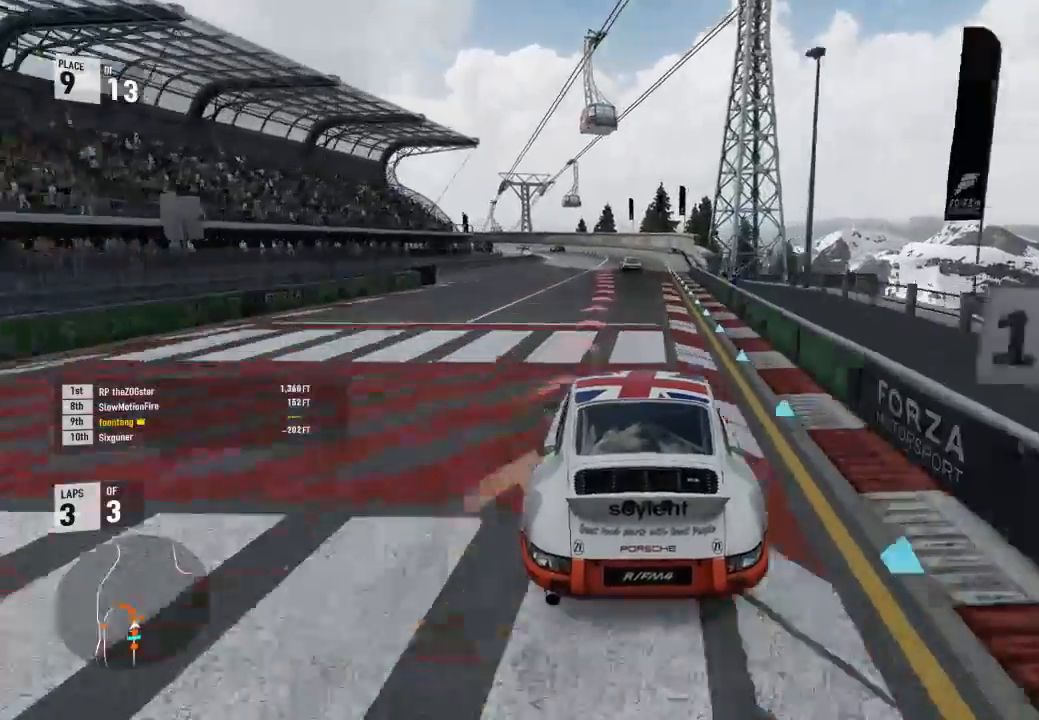
{"dt_ms": 500, "buttons": ["L2"], "left_stick": "left", "right_stick": "center", "events": [[33, "A", "up"], [33, "X", "up"], [333, "left_stick", "left"]]}
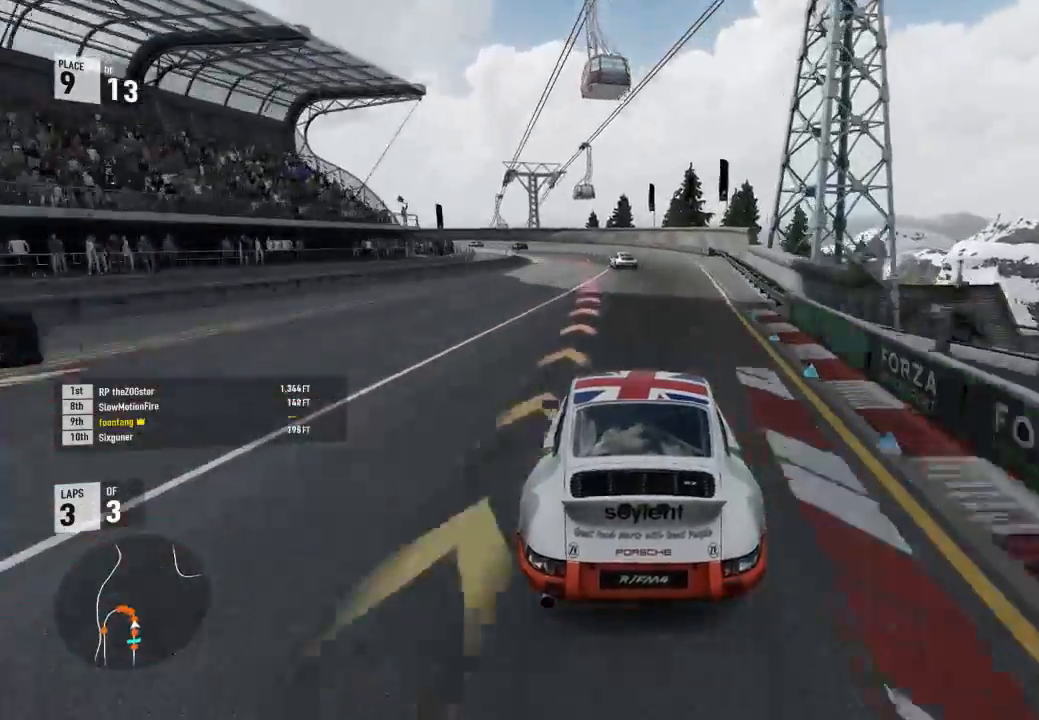
{"dt_ms": 500, "buttons": ["L2", "R2"], "left_stick": "left", "right_stick": "center", "events": [[400, "R2", "down"]]}
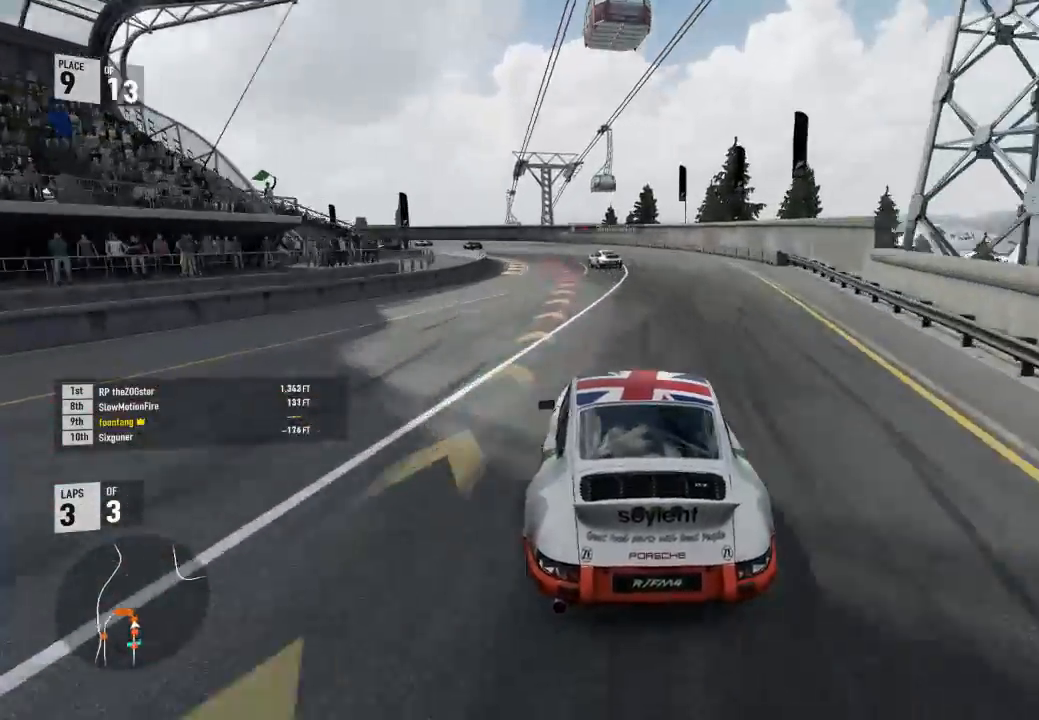
{"dt_ms": 500, "buttons": ["R2"], "left_stick": "left", "right_stick": "center", "events": [[167, "L2", "up"]]}
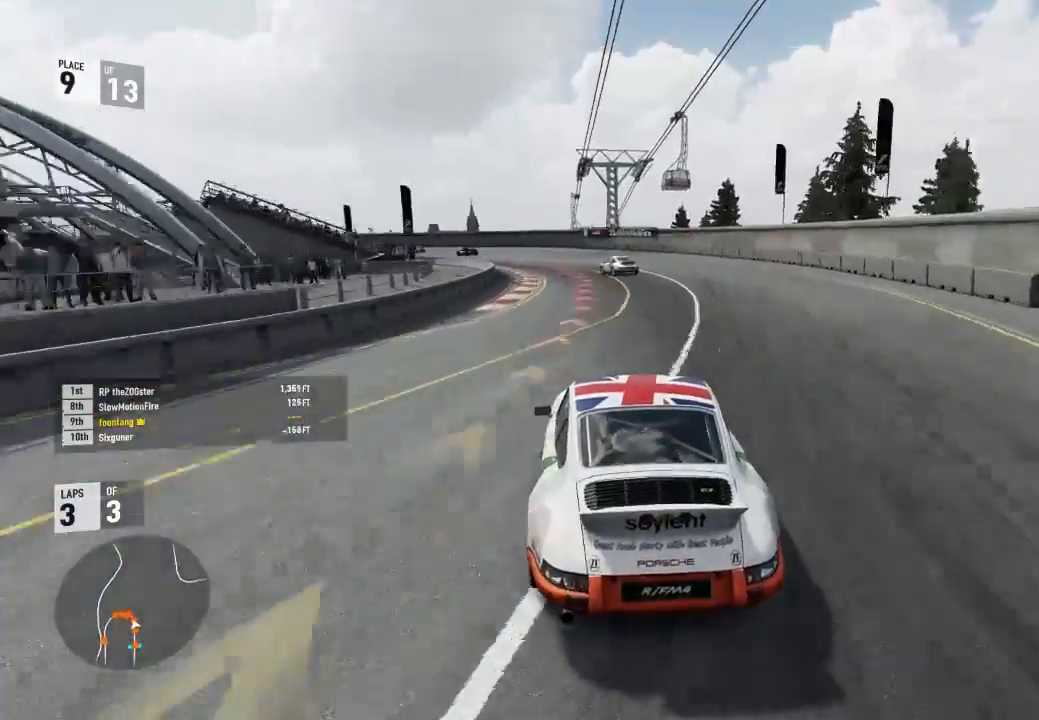
{"dt_ms": 500, "buttons": ["R2"], "left_stick": "left", "right_stick": "center", "events": []}
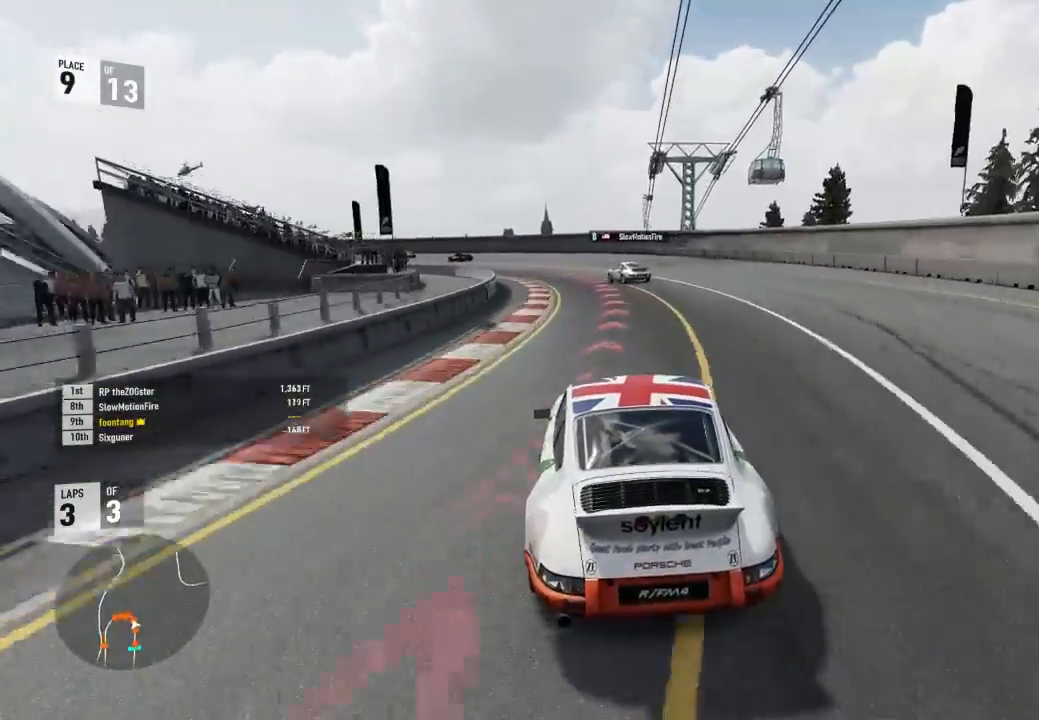
{"dt_ms": 500, "buttons": [], "left_stick": "left", "right_stick": "center", "events": [[67, "R2", "up"], [133, "L2", "down"], [300, "L2", "up"]]}
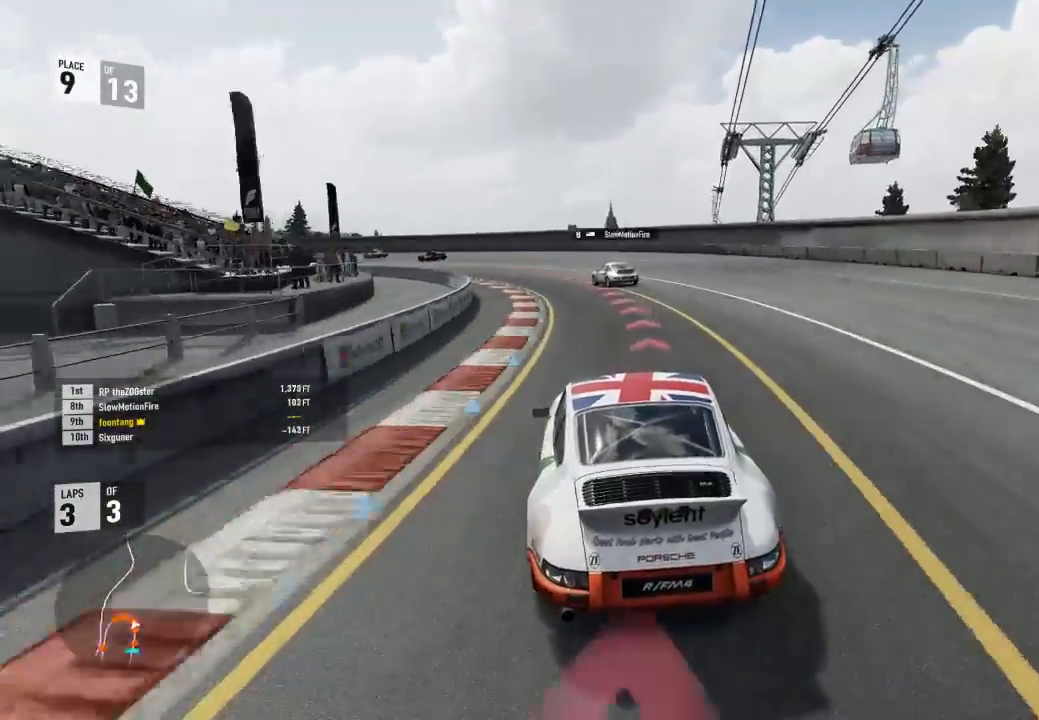
{"dt_ms": 500, "buttons": [], "left_stick": "left", "right_stick": "center", "events": [[233, "L2", "down"], [300, "R2", "down"], [333, "A", "down"], [367, "L2", "up"], [367, "X", "down"], [433, "X", "up"], [467, "A", "up"], [467, "R2", "up"]]}
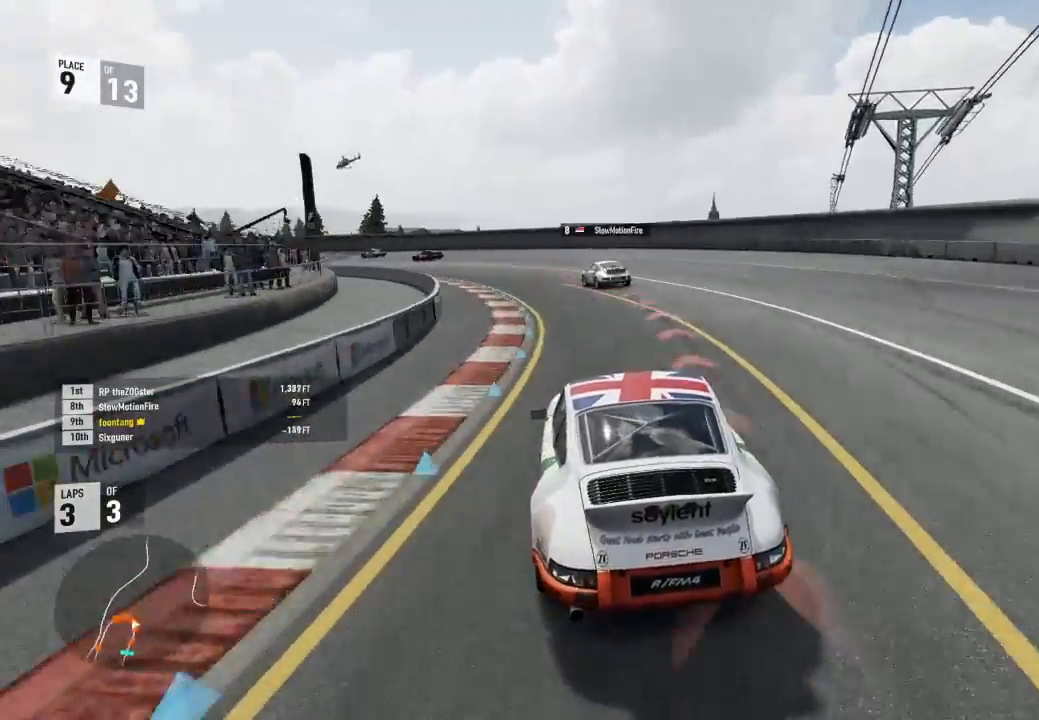
{"dt_ms": 500, "buttons": [], "left_stick": "left", "right_stick": "center", "events": []}
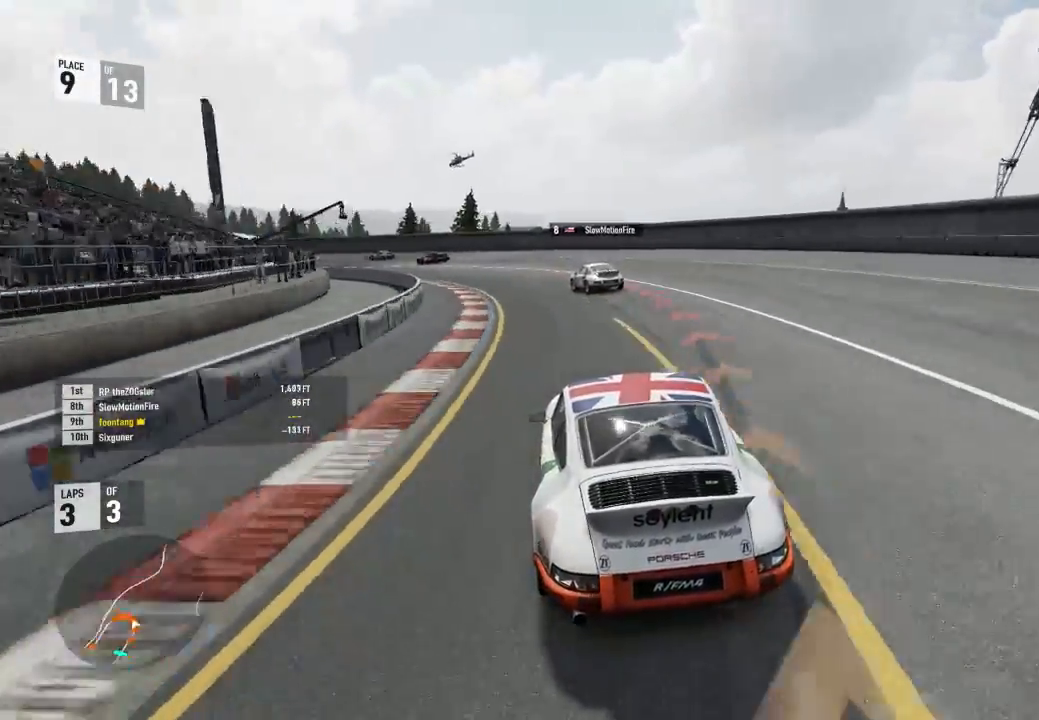
{"dt_ms": 500, "buttons": ["R2"], "left_stick": "left", "right_stick": "center", "events": [[33, "R2", "down"]]}
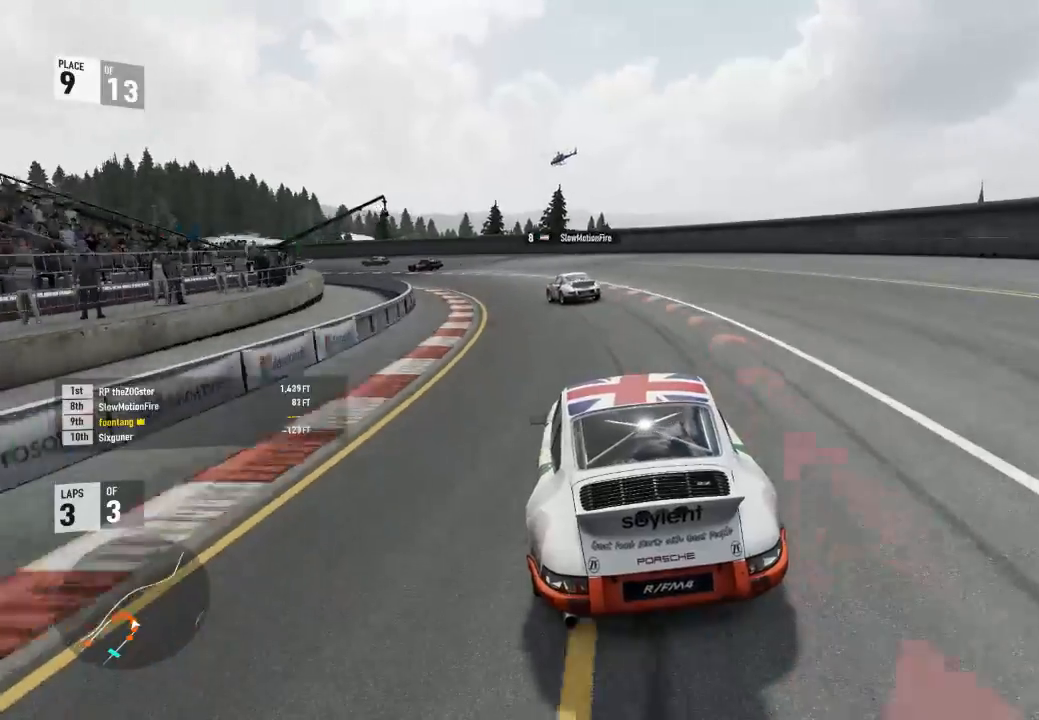
{"dt_ms": 500, "buttons": [], "left_stick": "left", "right_stick": "center", "events": [[33, "R2", "up"]]}
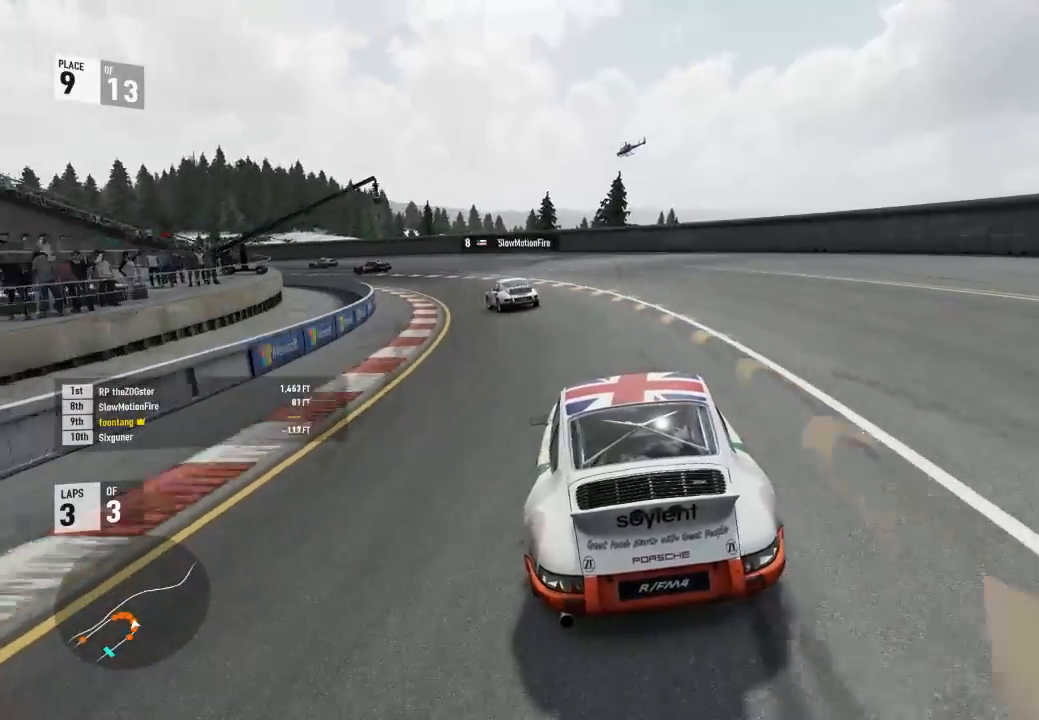
{"dt_ms": 500, "buttons": ["R2"], "left_stick": "left", "right_stick": "center", "events": [[33, "R2", "down"]]}